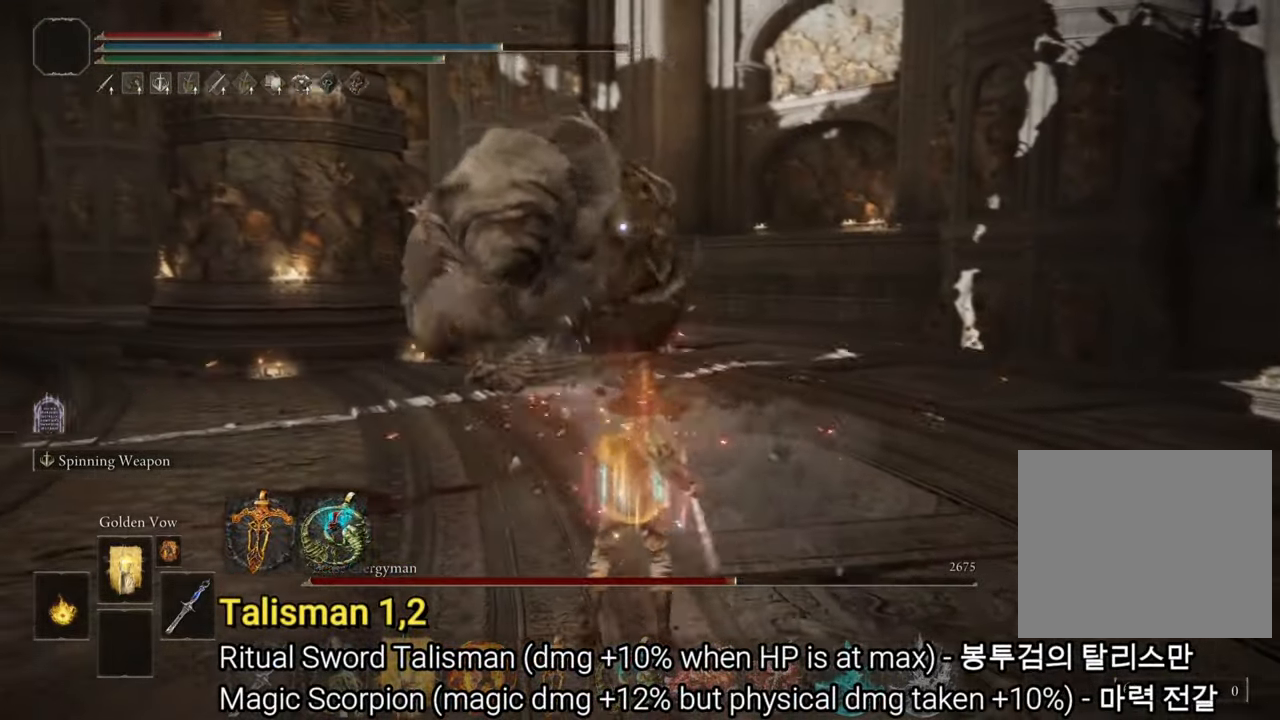
Gameplay with a controller (PlayStation layout); each line is a JSON object with the inputs held at the frame after it. "events" lists button and stick changes between this image and that frame as [ms after this image, input, new state], when the widget could be followed in between. Not read: HOME.
{"buttons": [], "left_stick": "up", "right_stick": "center", "events": [[67, "CIRCLE", "up"], [317, "left_stick", "up"]]}
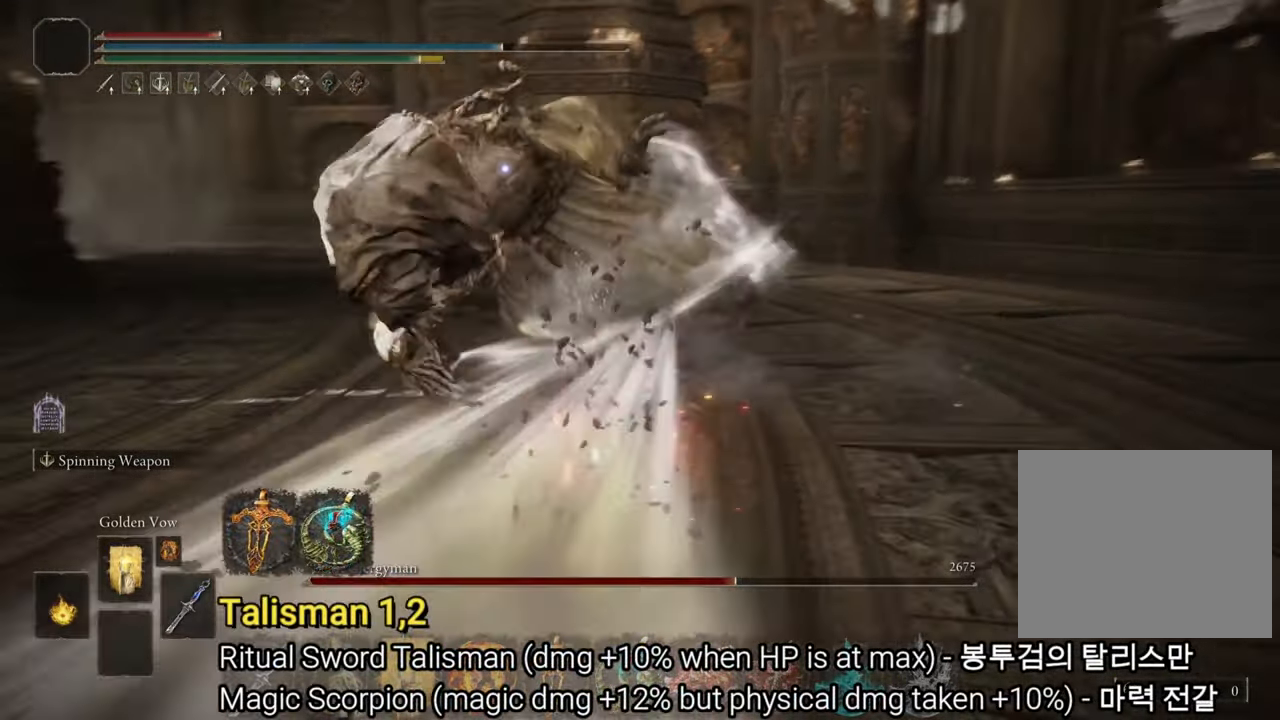
{"buttons": [], "left_stick": "up", "right_stick": "center", "events": []}
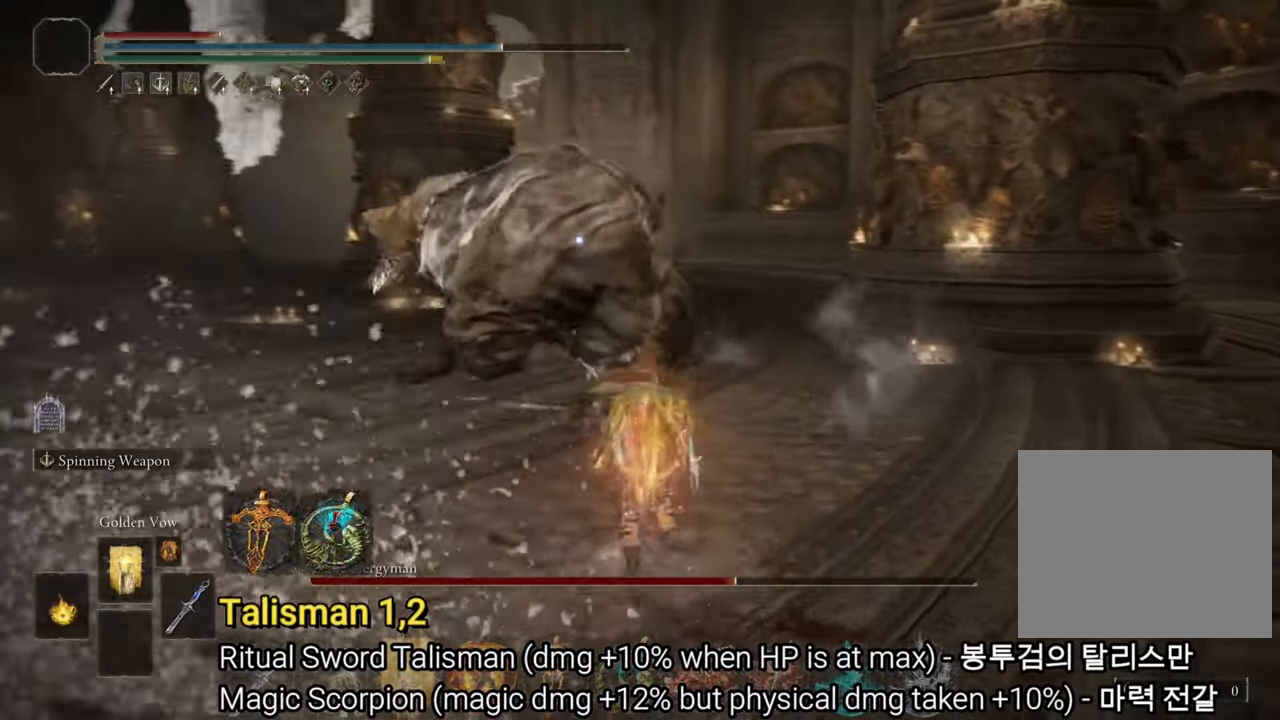
{"buttons": [], "left_stick": "center", "right_stick": "center", "events": [[300, "left_stick", "center"]]}
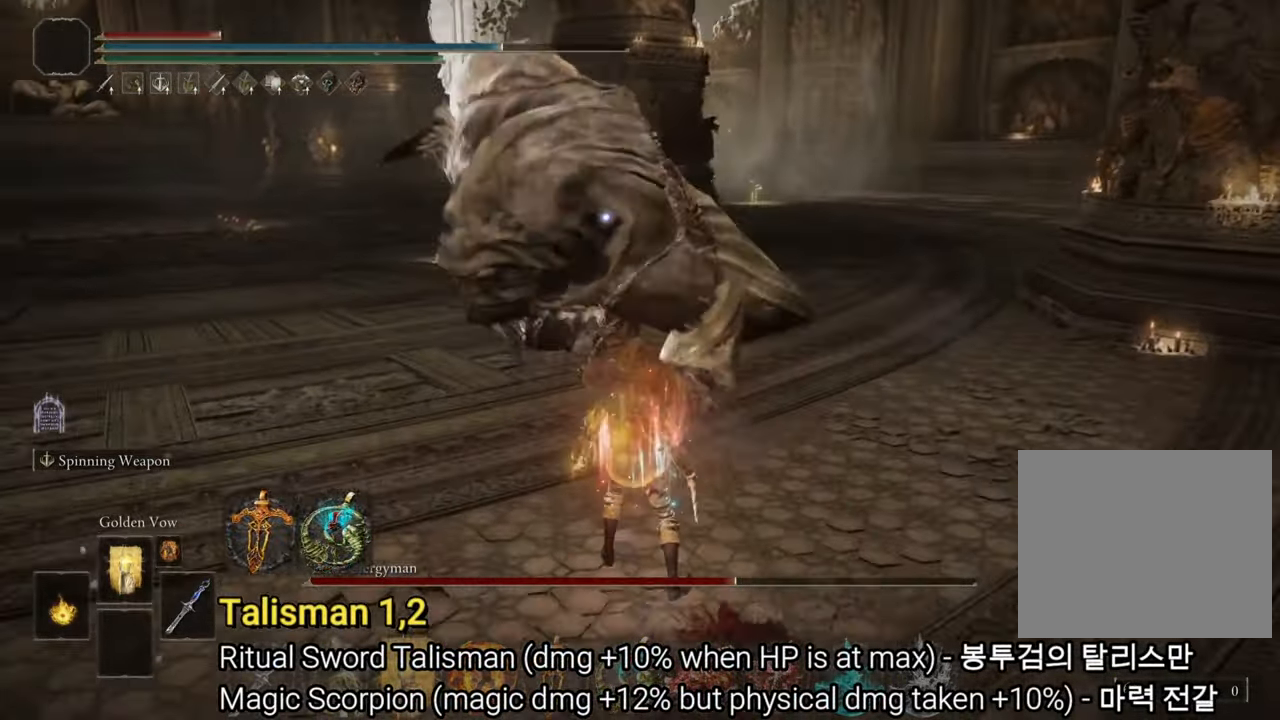
{"buttons": ["CIRCLE"], "left_stick": "up-right", "right_stick": "center", "events": [[350, "left_stick", "up-right"], [383, "CIRCLE", "down"]]}
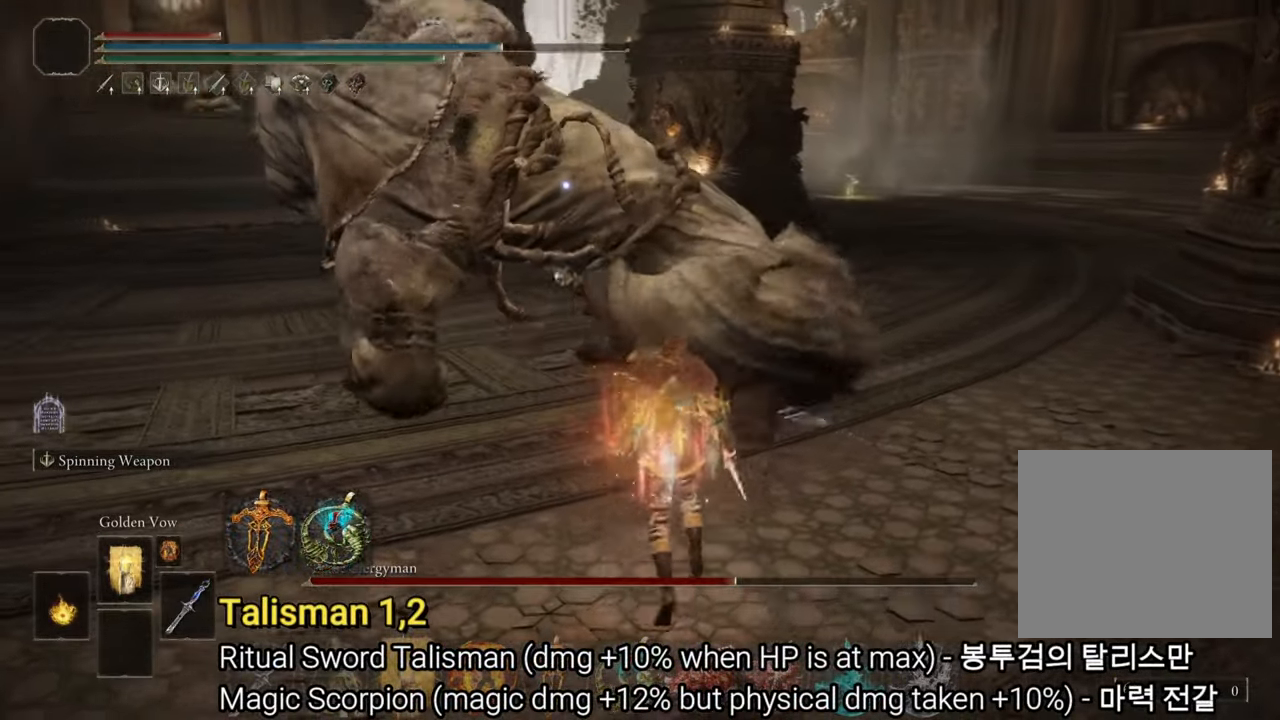
{"buttons": ["CIRCLE"], "left_stick": "up-right", "right_stick": "center", "events": []}
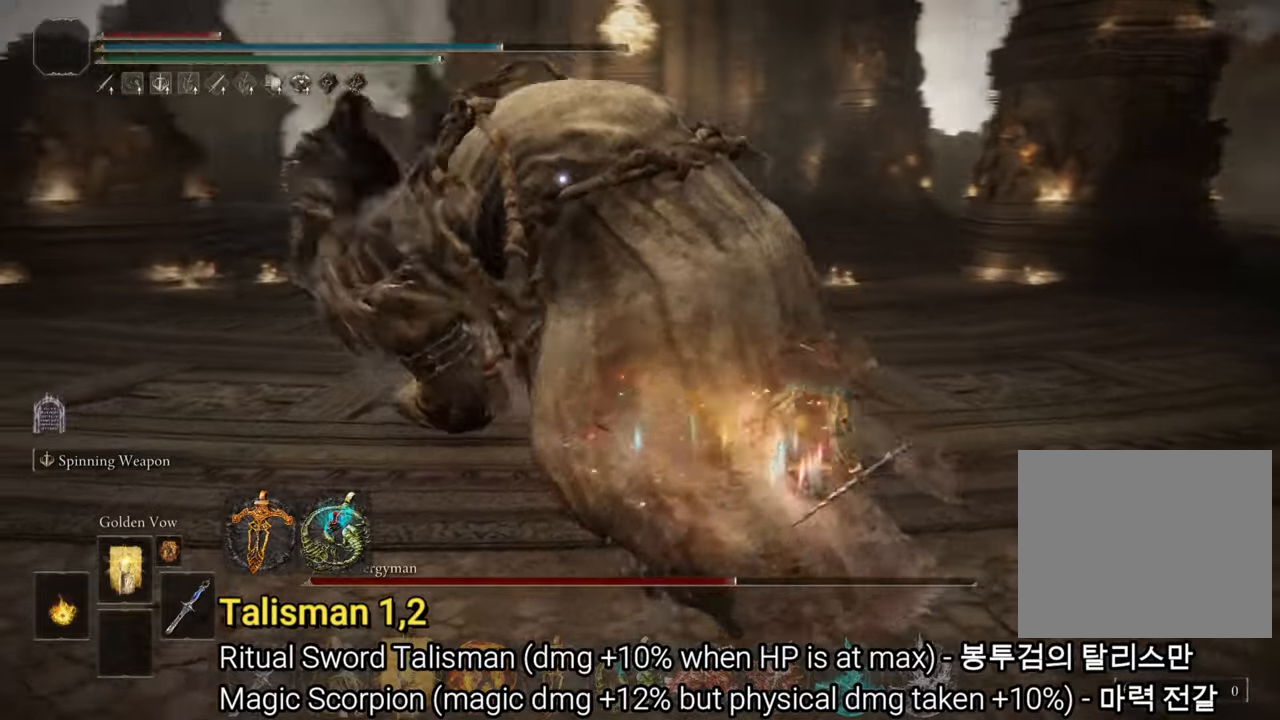
{"buttons": [], "left_stick": "up", "right_stick": "center", "events": [[333, "L2", "down"], [350, "CIRCLE", "up"], [467, "left_stick", "up"], [500, "L2", "up"]]}
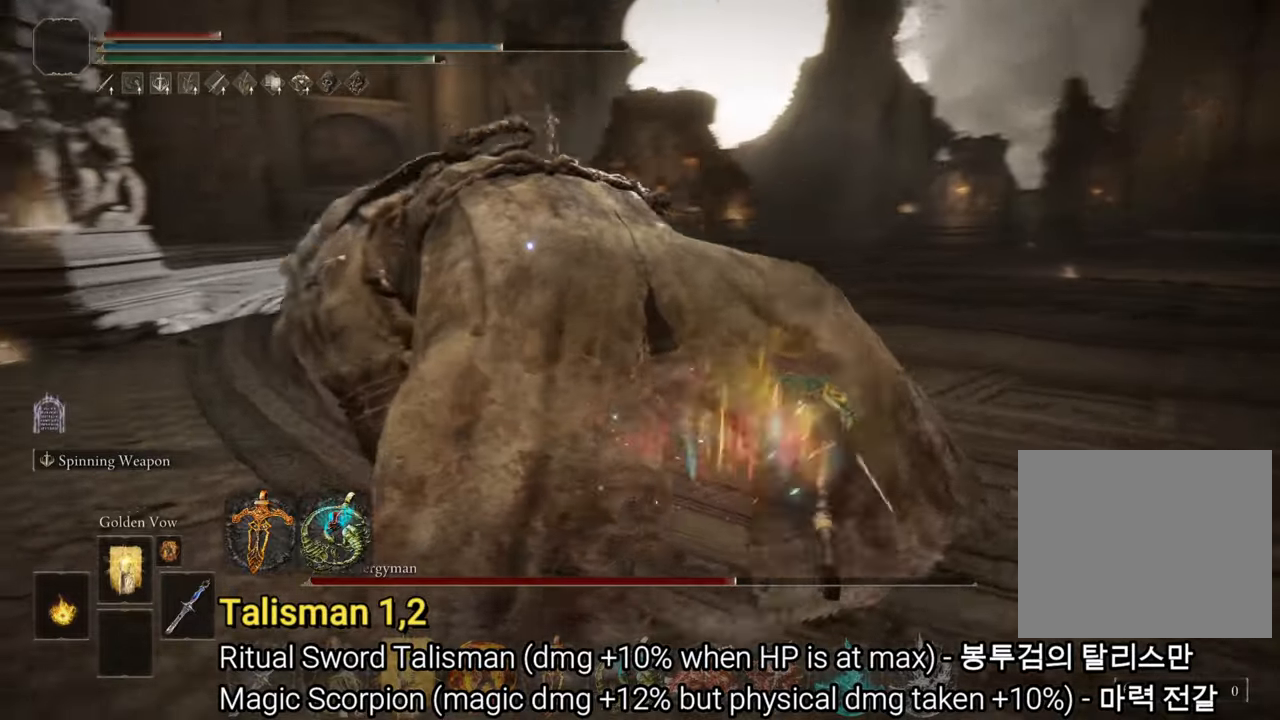
{"buttons": [], "left_stick": "up-left", "right_stick": "center", "events": [[267, "left_stick", "up-left"]]}
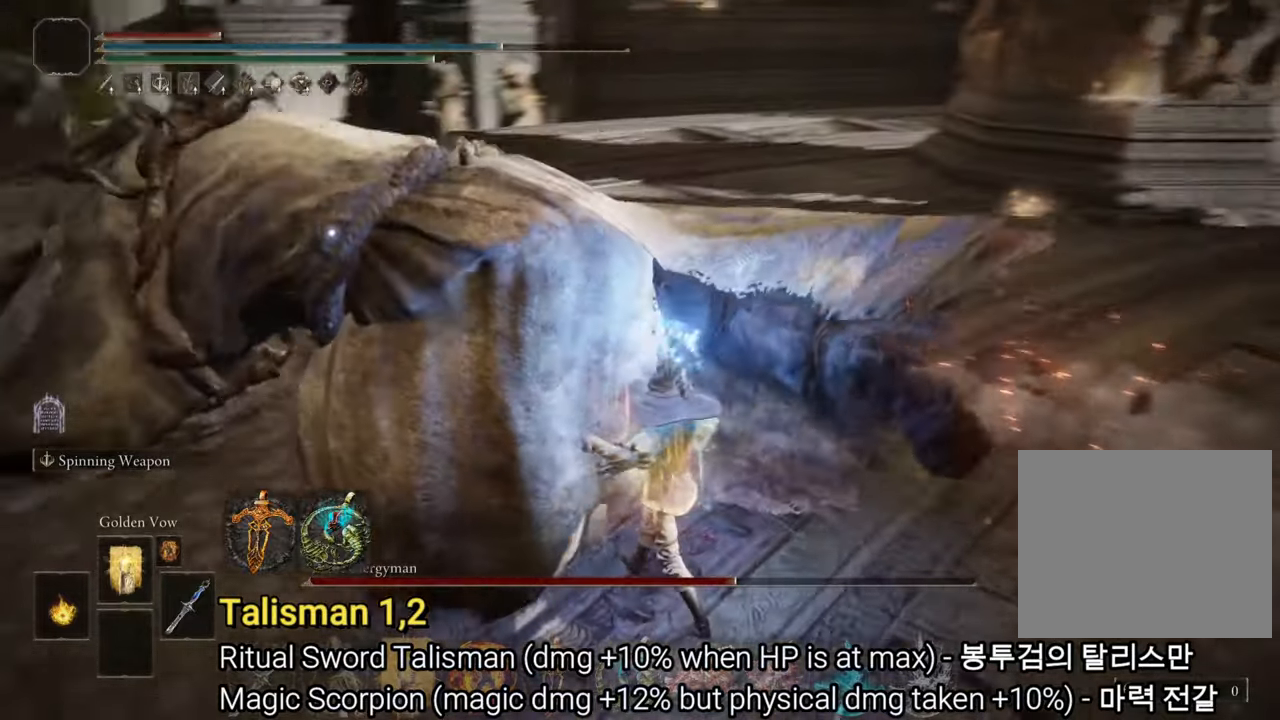
{"buttons": [], "left_stick": "up-left", "right_stick": "center", "events": []}
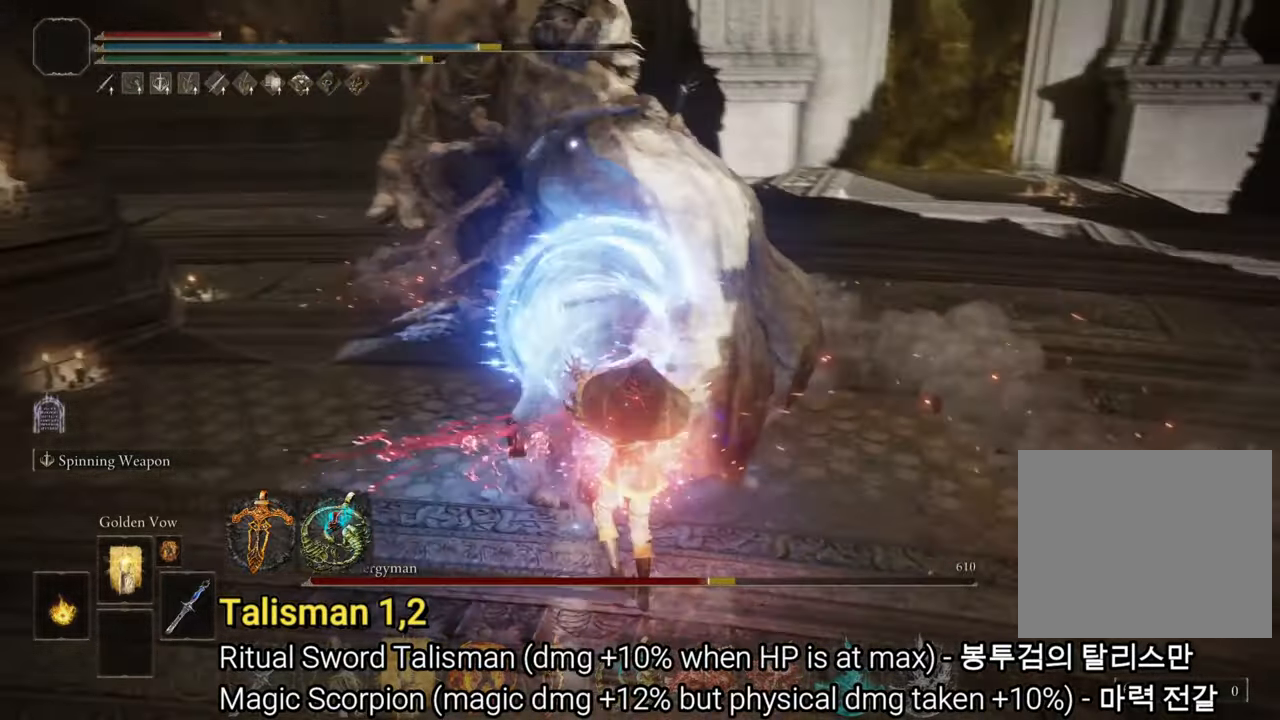
{"buttons": [], "left_stick": "up", "right_stick": "center", "events": [[50, "left_stick", "up"]]}
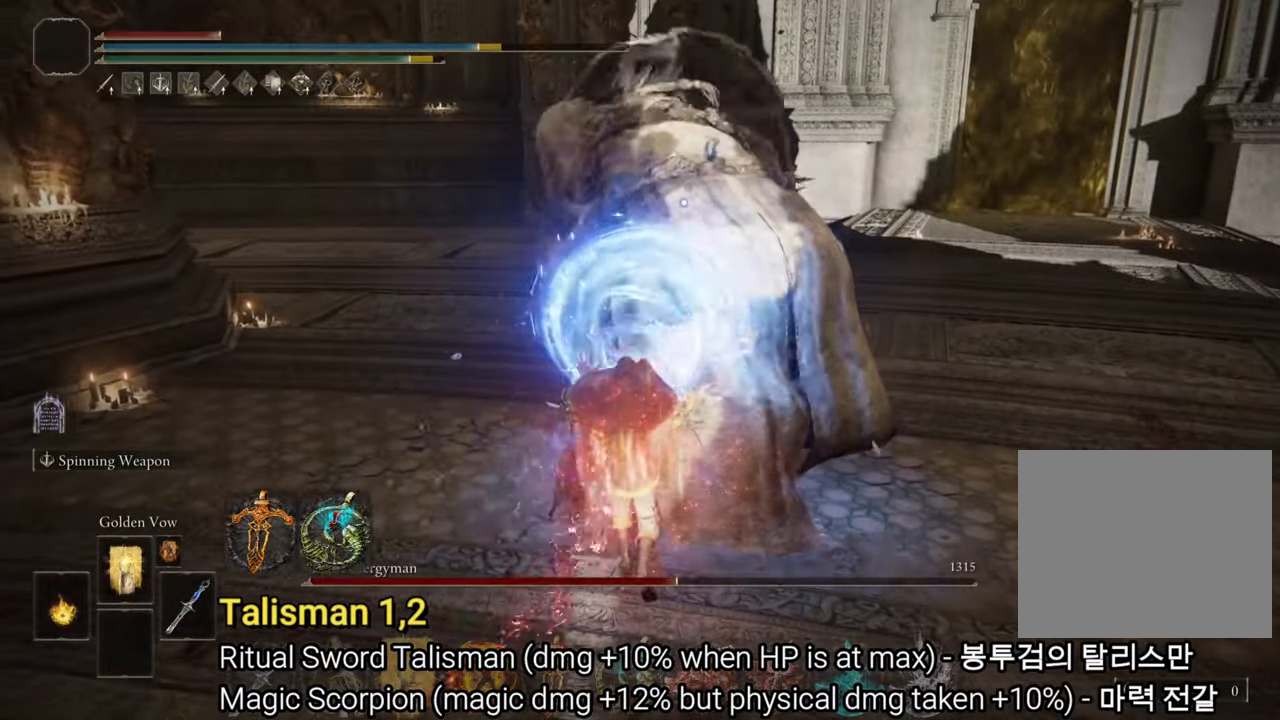
{"buttons": [], "left_stick": "up", "right_stick": "center", "events": []}
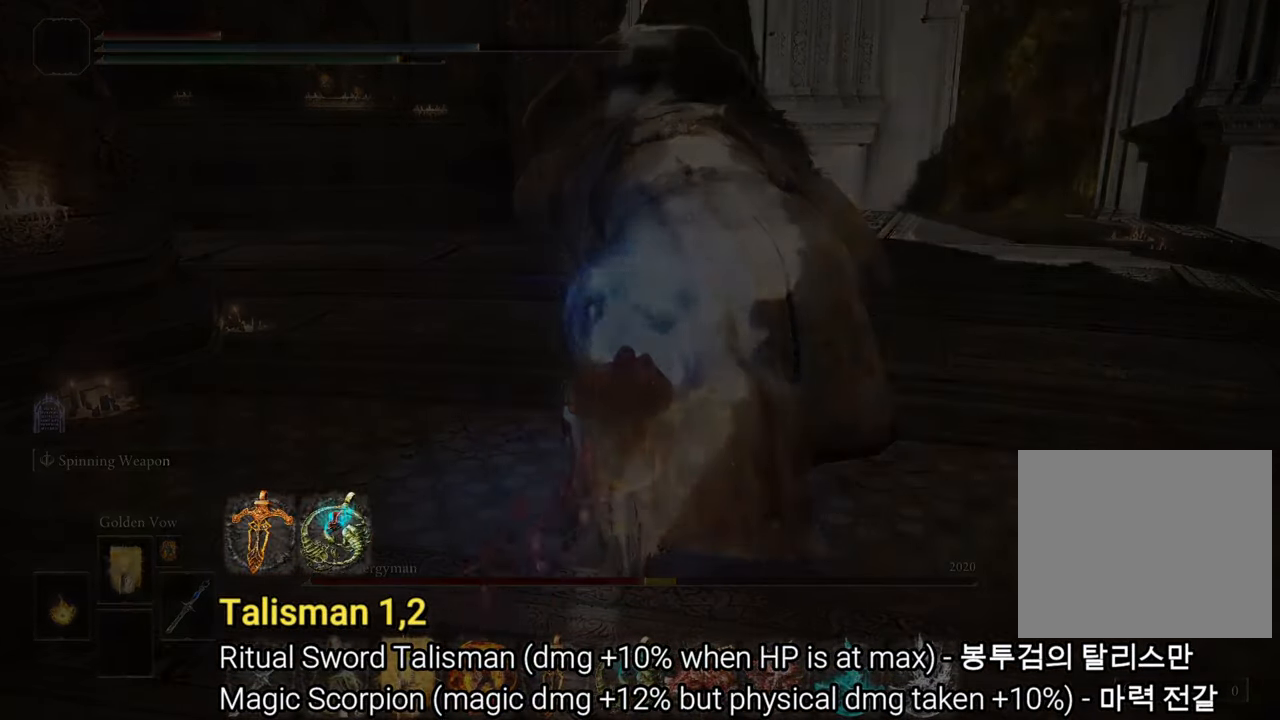
{"buttons": [], "left_stick": "down", "right_stick": "center", "events": [[116, "left_stick", "center"], [183, "left_stick", "down"]]}
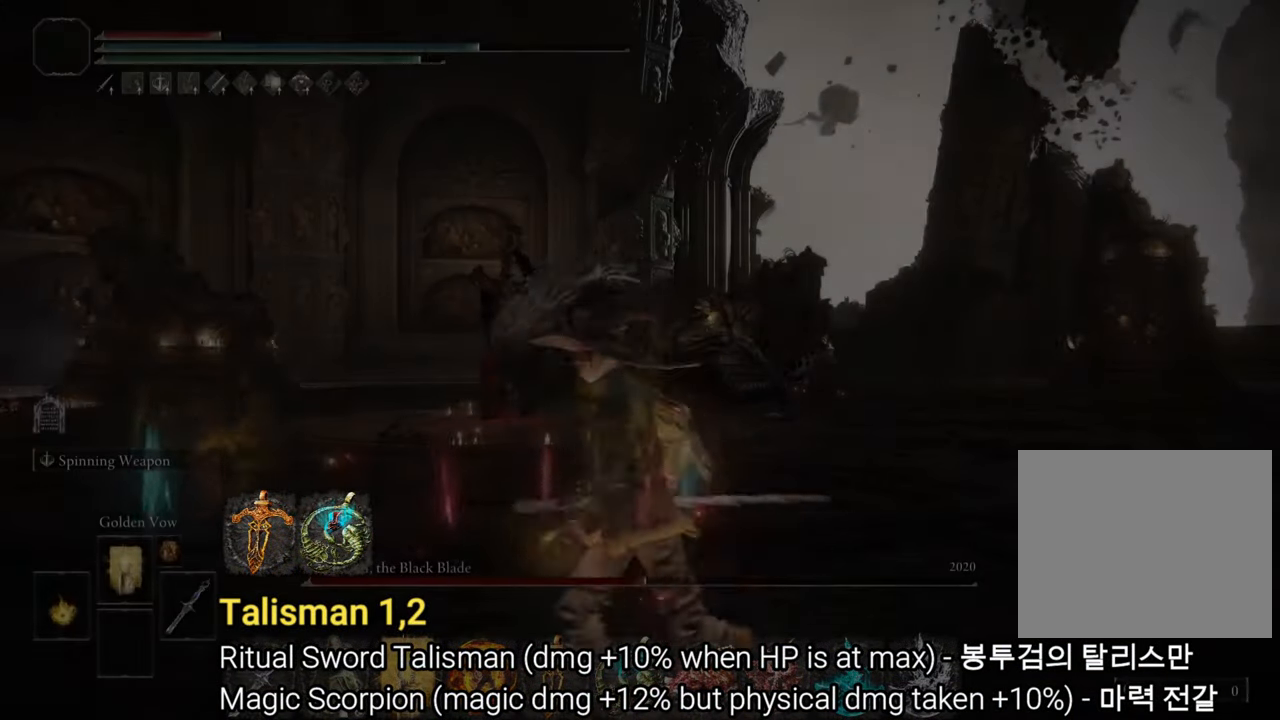
{"buttons": [], "left_stick": "down-left", "right_stick": "center", "events": [[234, "R3", "down"], [334, "R3", "up"], [417, "left_stick", "down-left"]]}
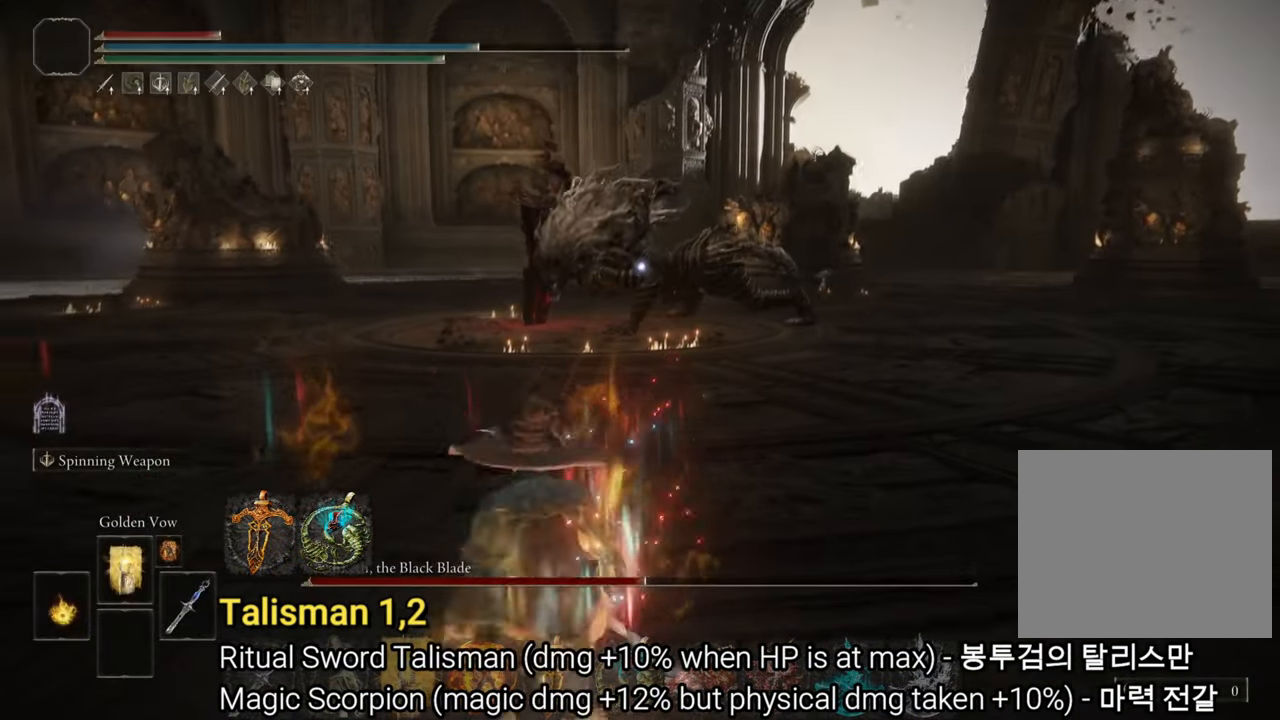
{"buttons": [], "left_stick": "center", "right_stick": "center", "events": [[33, "left_stick", "center"]]}
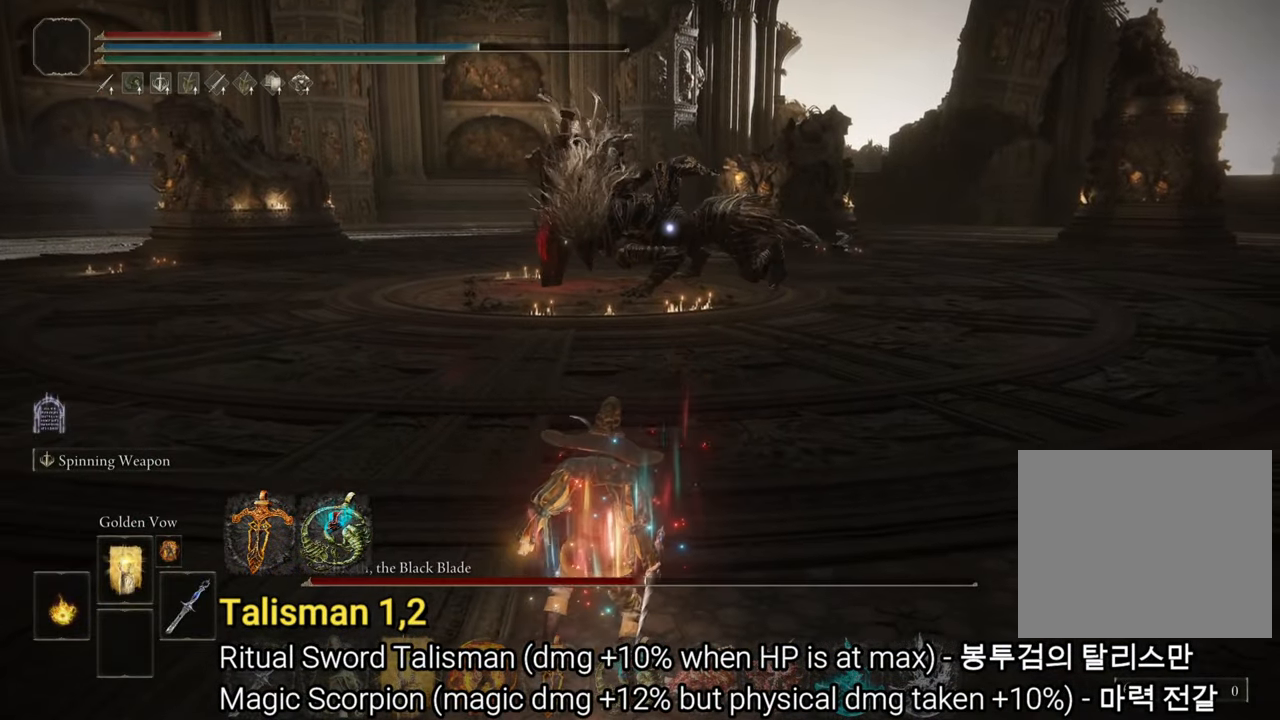
{"buttons": [], "left_stick": "center", "right_stick": "center", "events": []}
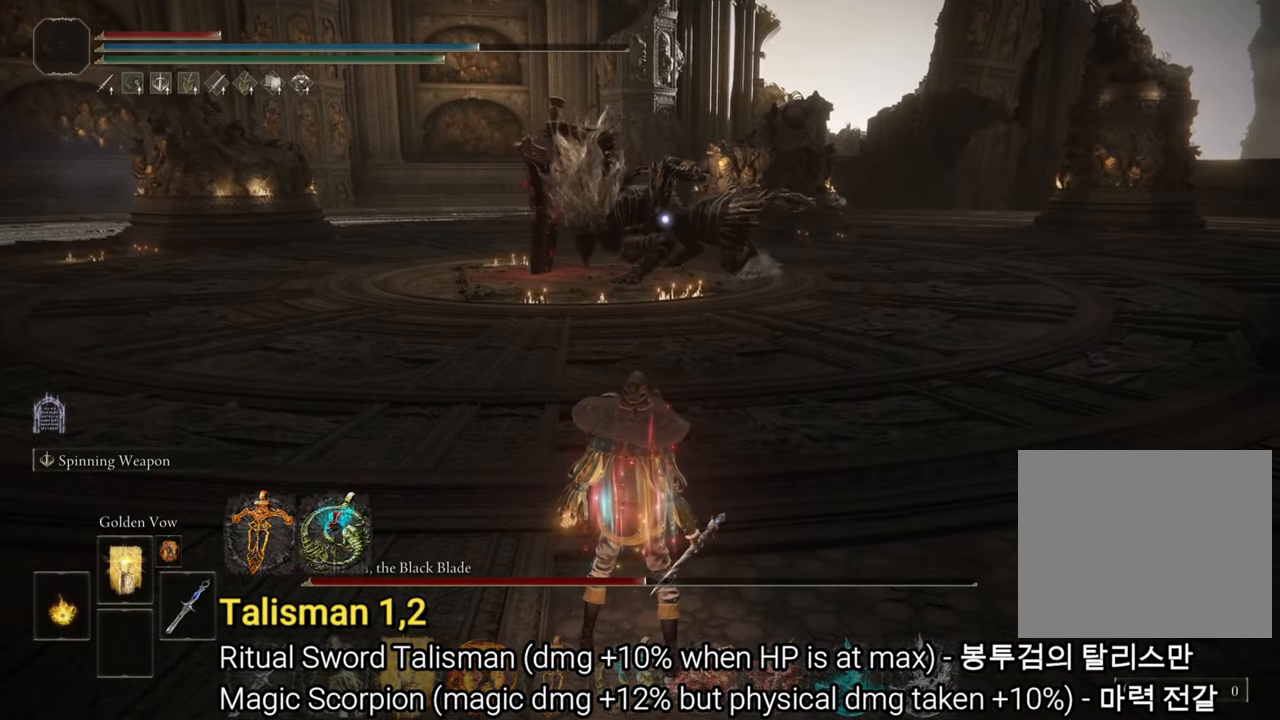
{"buttons": [], "left_stick": "center", "right_stick": "center", "events": []}
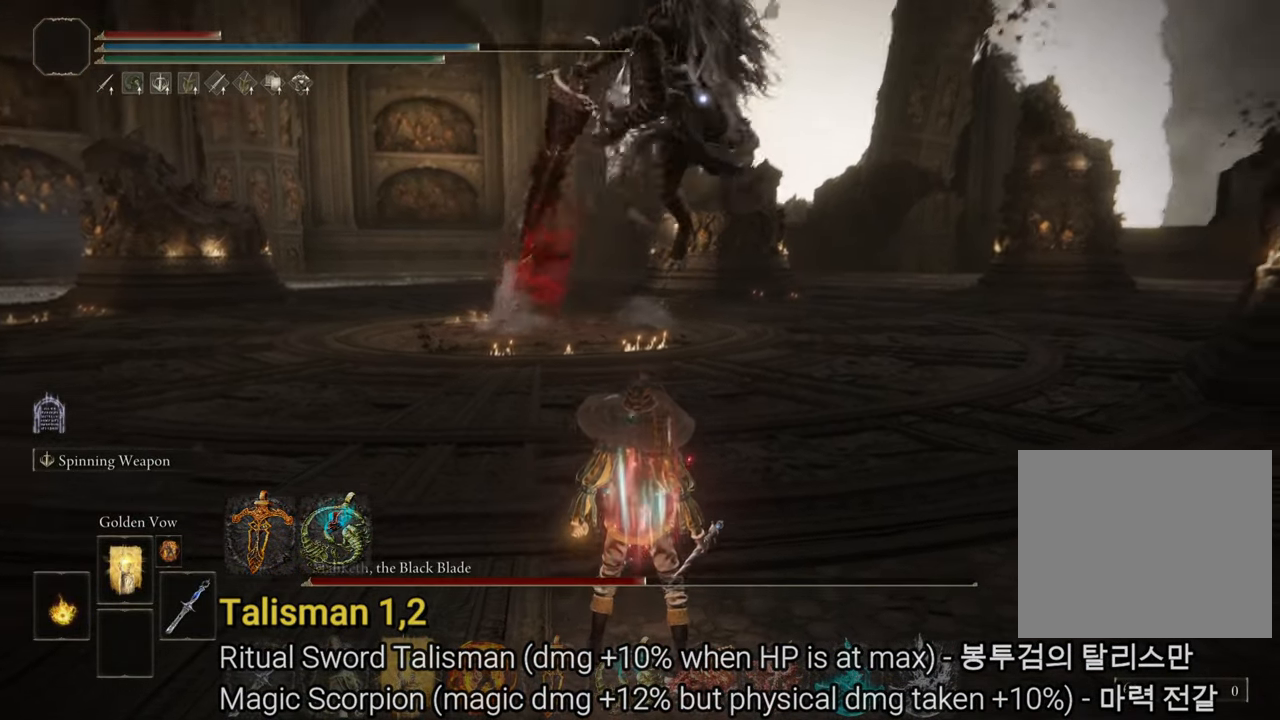
{"buttons": ["CIRCLE"], "left_stick": "right", "right_stick": "center", "events": [[267, "left_stick", "right"], [284, "CIRCLE", "down"]]}
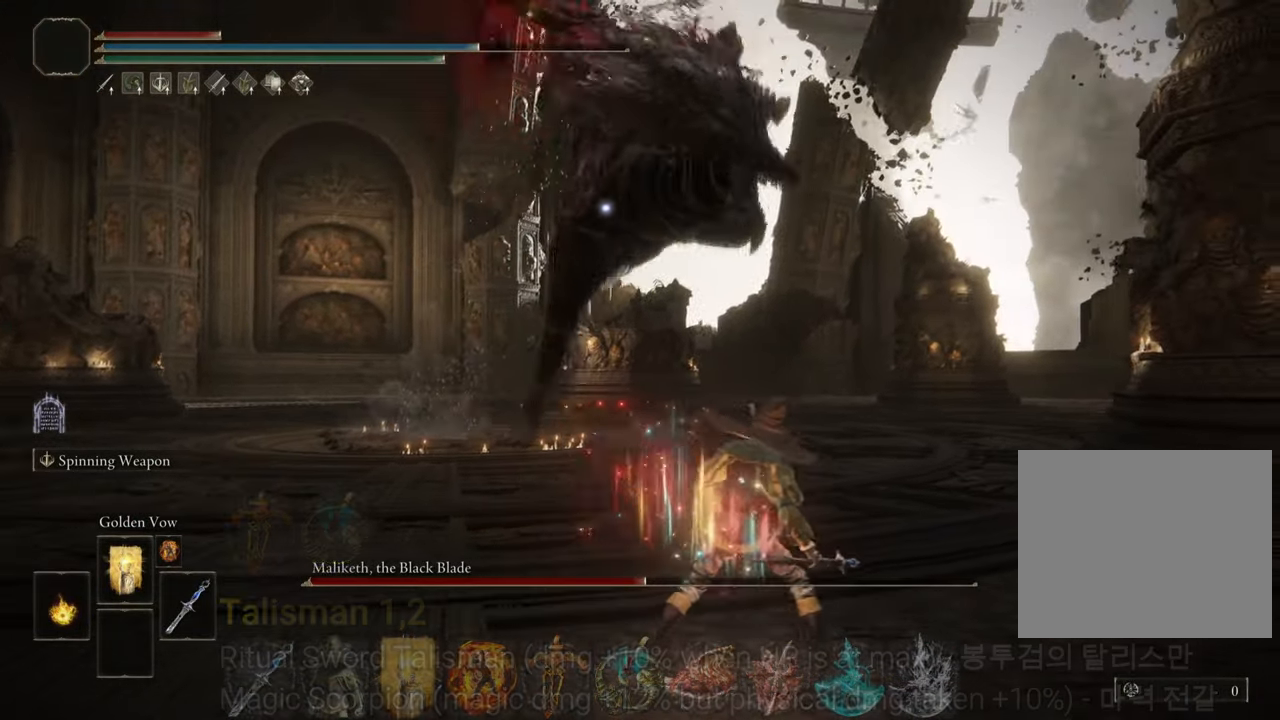
{"buttons": ["CIRCLE"], "left_stick": "up", "right_stick": "center", "events": [[450, "left_stick", "up"]]}
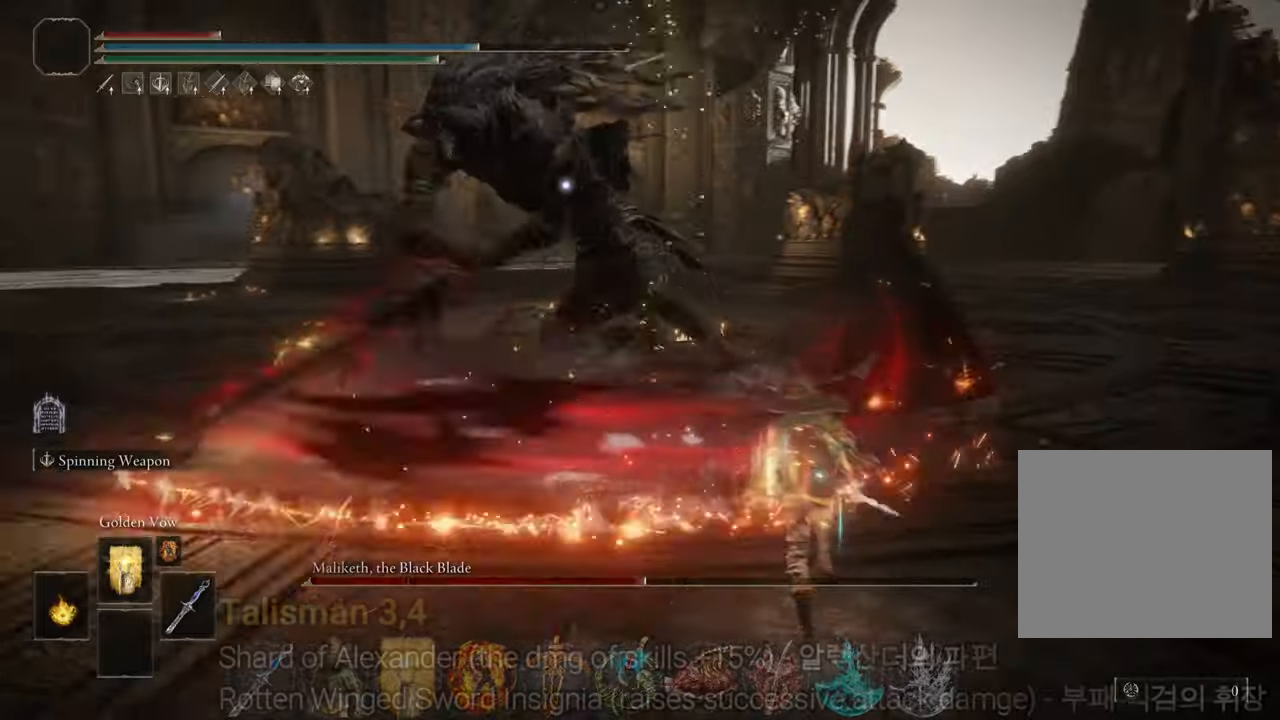
{"buttons": ["CIRCLE"], "left_stick": "up", "right_stick": "center", "events": []}
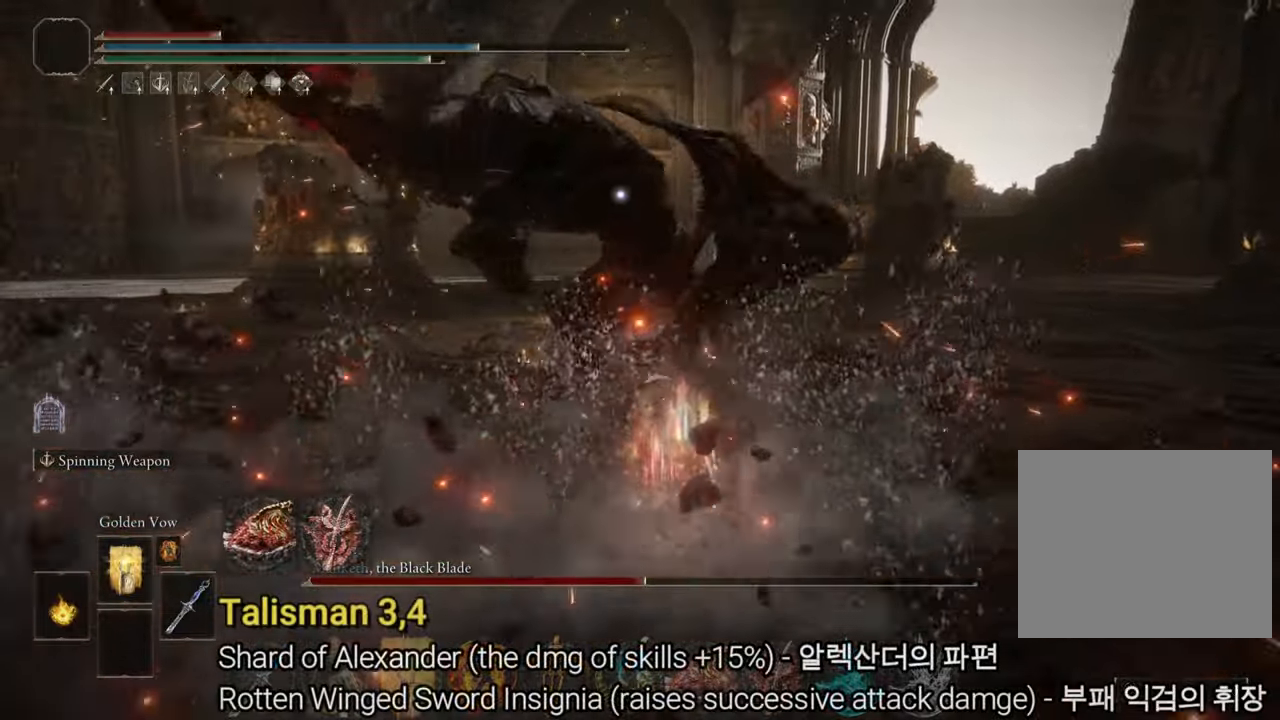
{"buttons": [], "left_stick": "up", "right_stick": "center", "events": [[83, "L2", "down"], [183, "CIRCLE", "up"], [333, "L2", "up"]]}
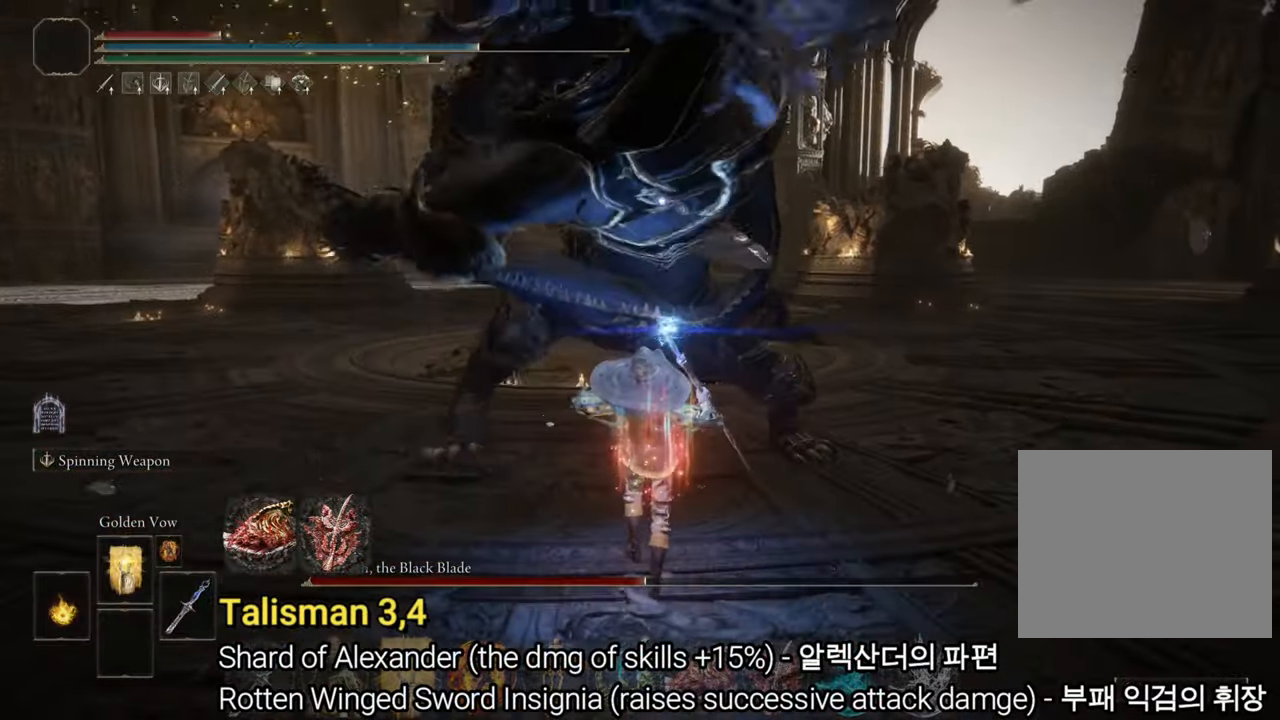
{"buttons": [], "left_stick": "up", "right_stick": "center", "events": []}
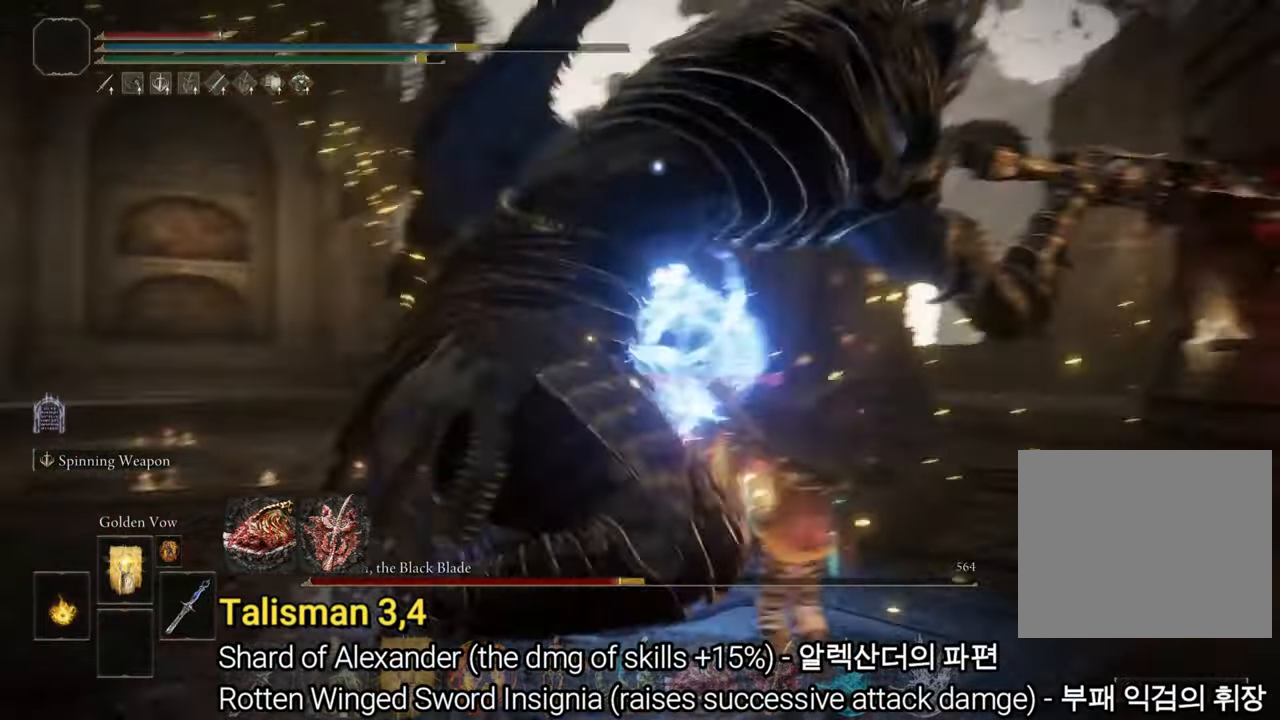
{"buttons": [], "left_stick": "up", "right_stick": "center", "events": []}
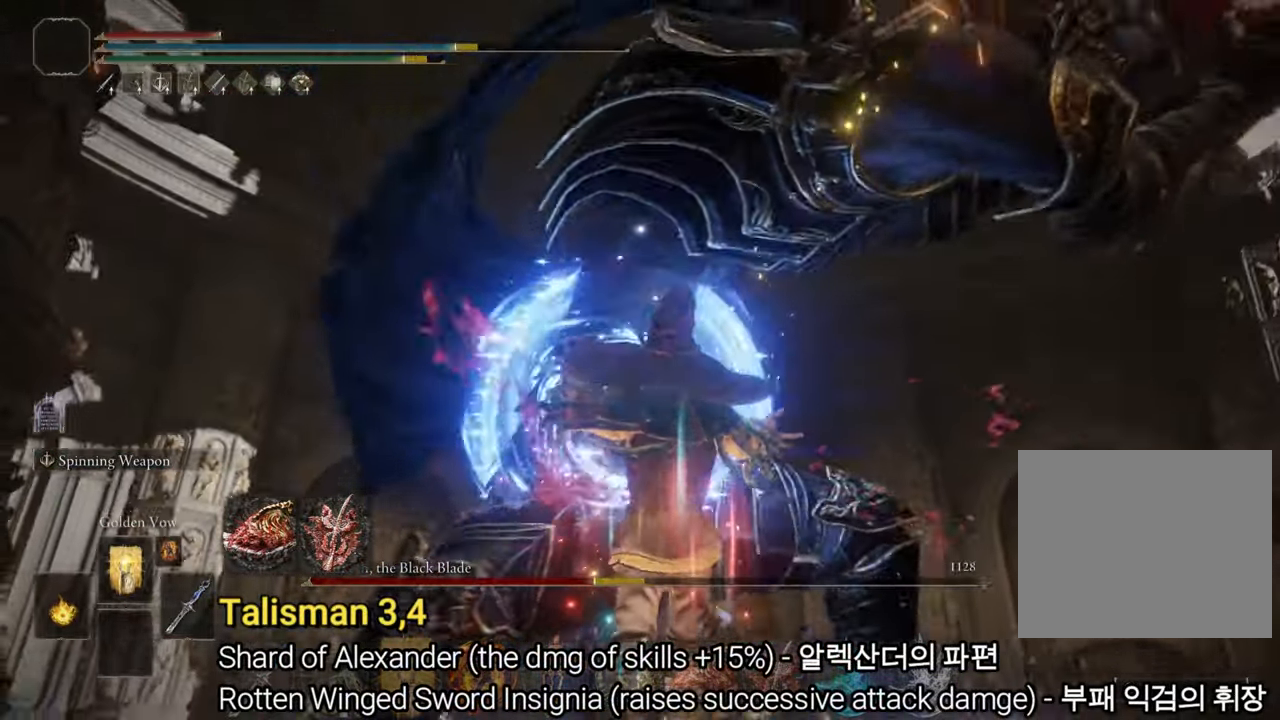
{"buttons": [], "left_stick": "up", "right_stick": "center", "events": []}
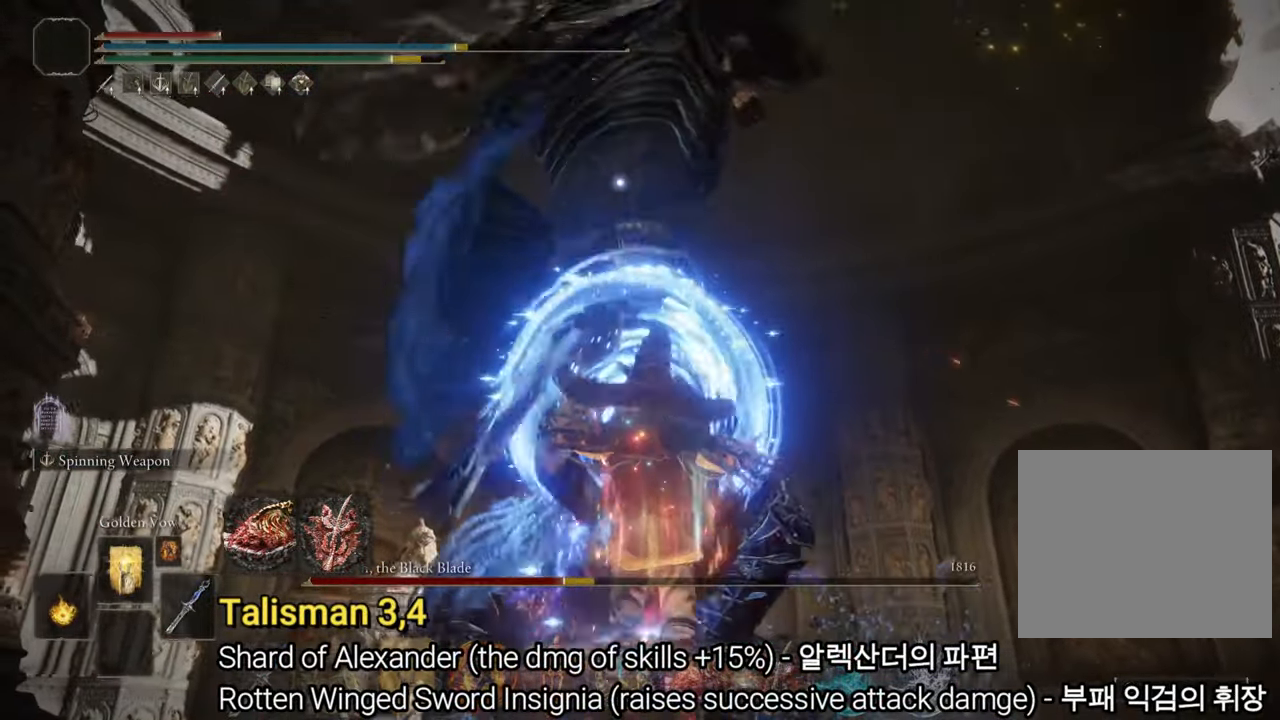
{"buttons": [], "left_stick": "up", "right_stick": "center", "events": [[350, "R2", "down"], [450, "R2", "up"]]}
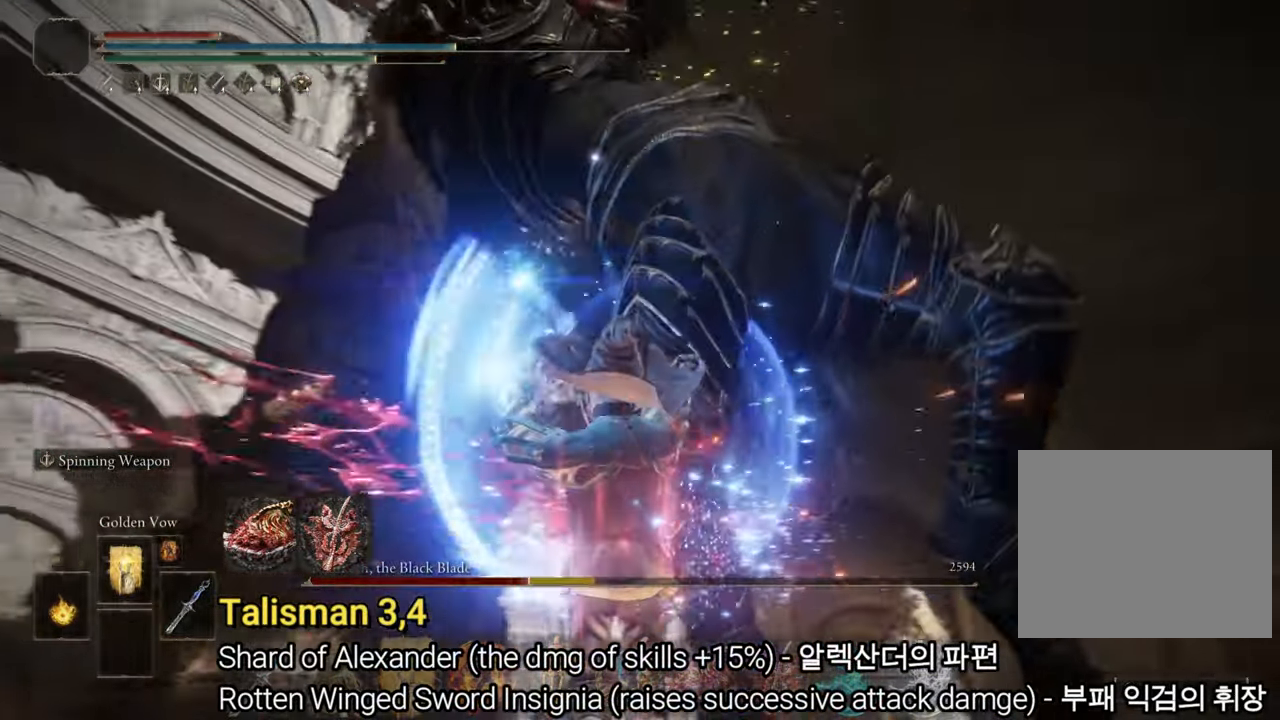
{"buttons": [], "left_stick": "up", "right_stick": "center", "events": [[17, "R2", "down"], [134, "R2", "up"], [184, "R2", "down"], [451, "R2", "up"]]}
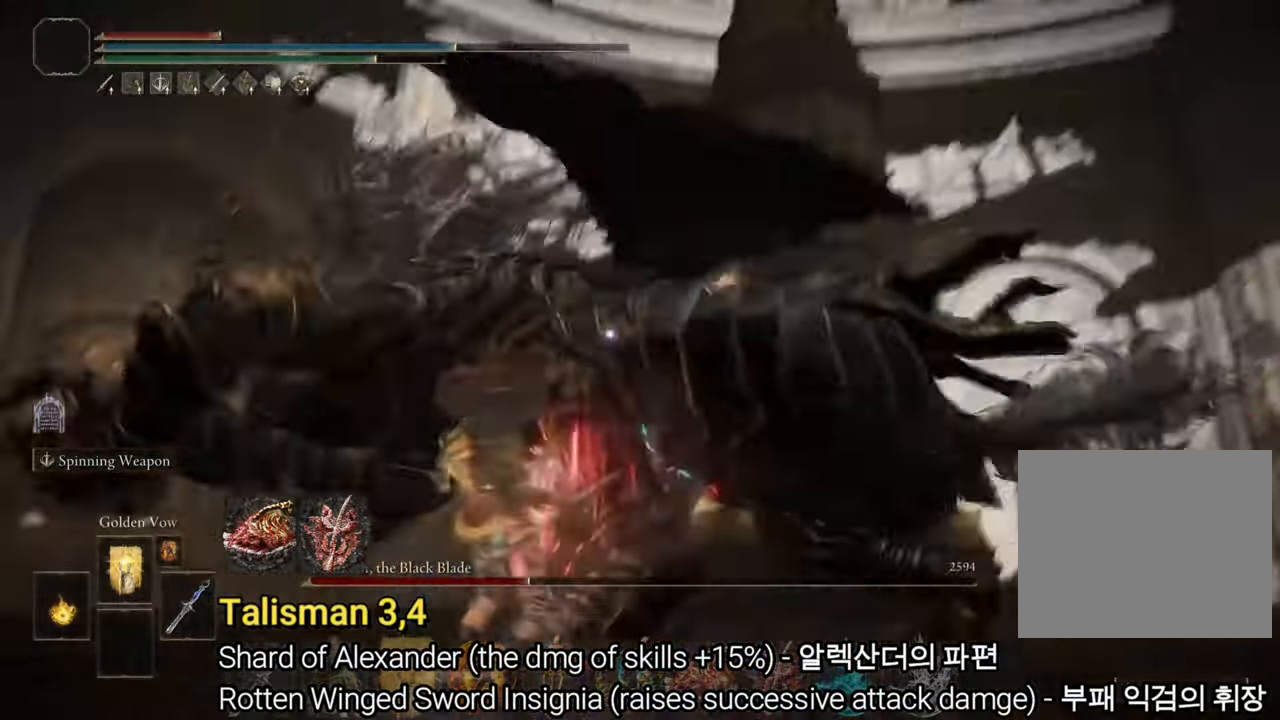
{"buttons": [], "left_stick": "right", "right_stick": "center", "events": [[350, "left_stick", "center"], [467, "left_stick", "right"]]}
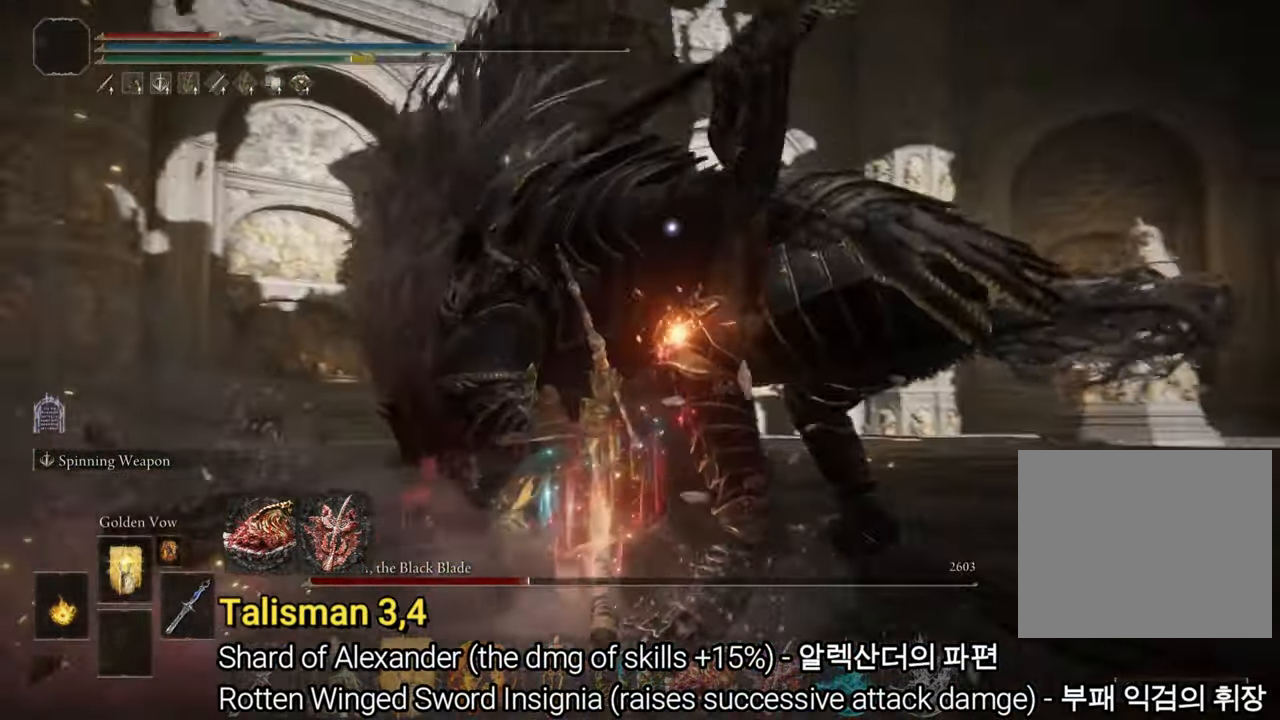
{"buttons": [], "left_stick": "right", "right_stick": "center", "events": []}
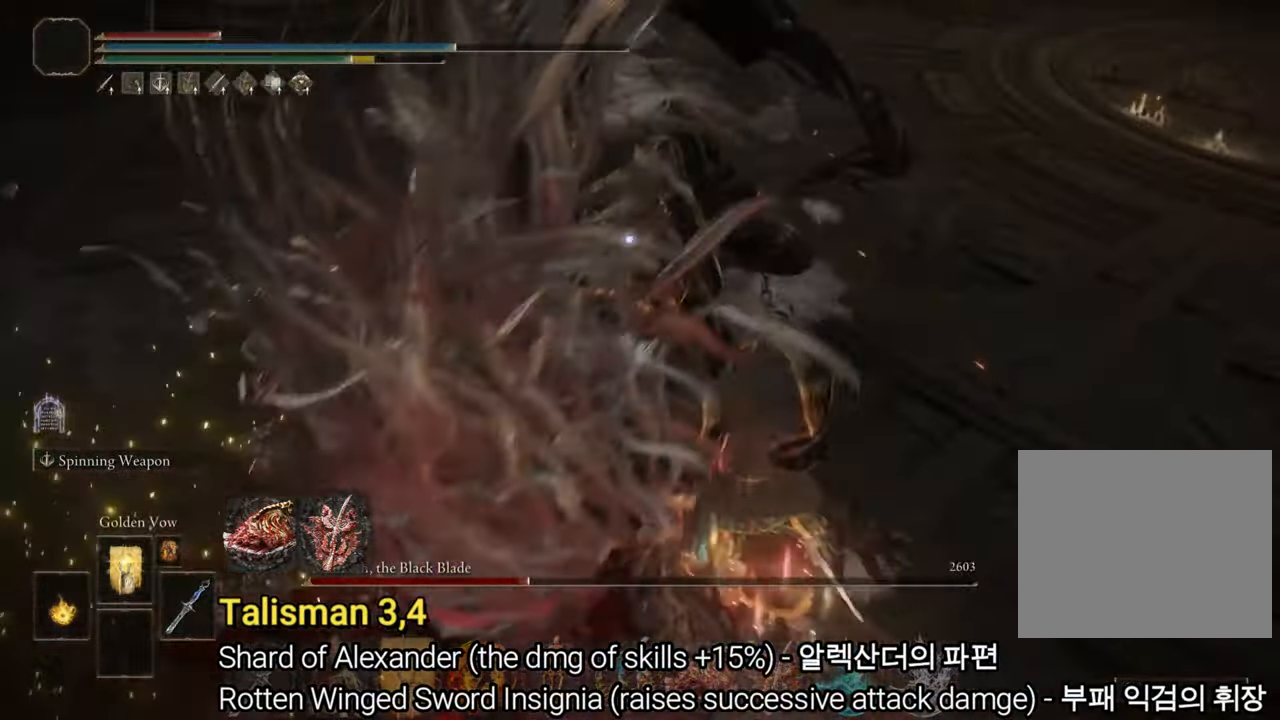
{"buttons": [], "left_stick": "right", "right_stick": "center", "events": []}
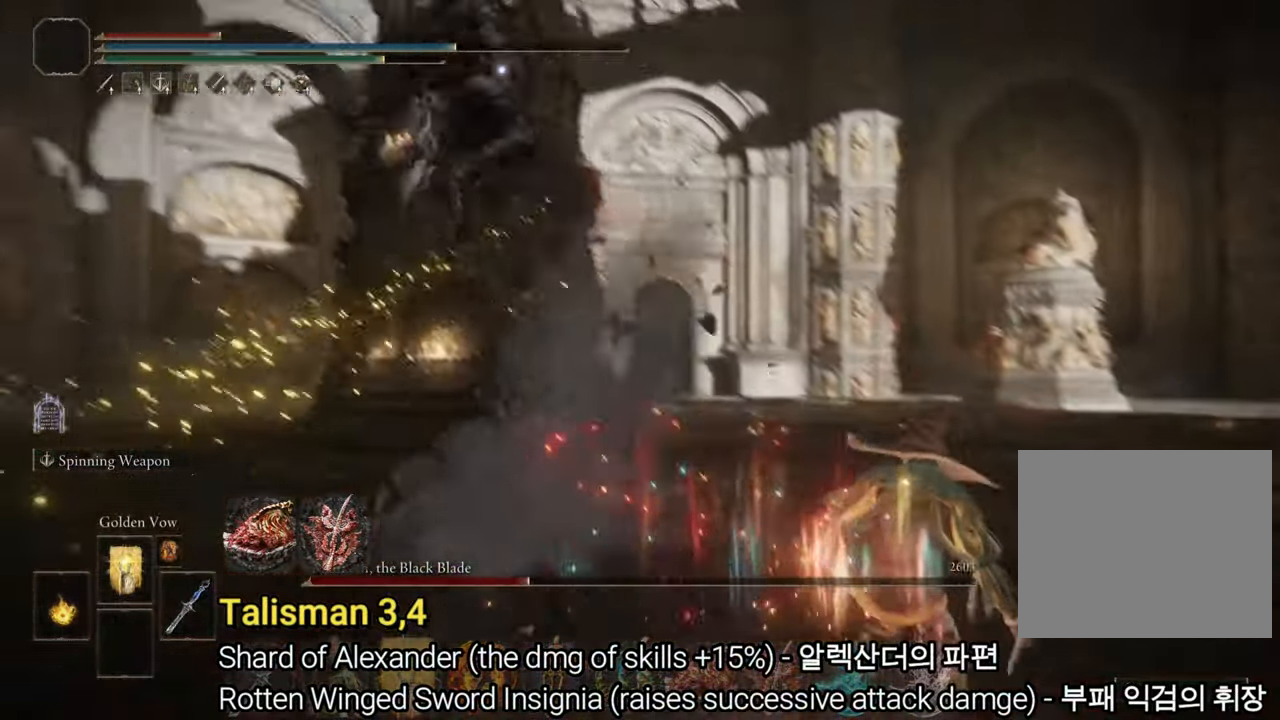
{"buttons": ["CIRCLE"], "left_stick": "right", "right_stick": "center", "events": [[334, "CIRCLE", "down"]]}
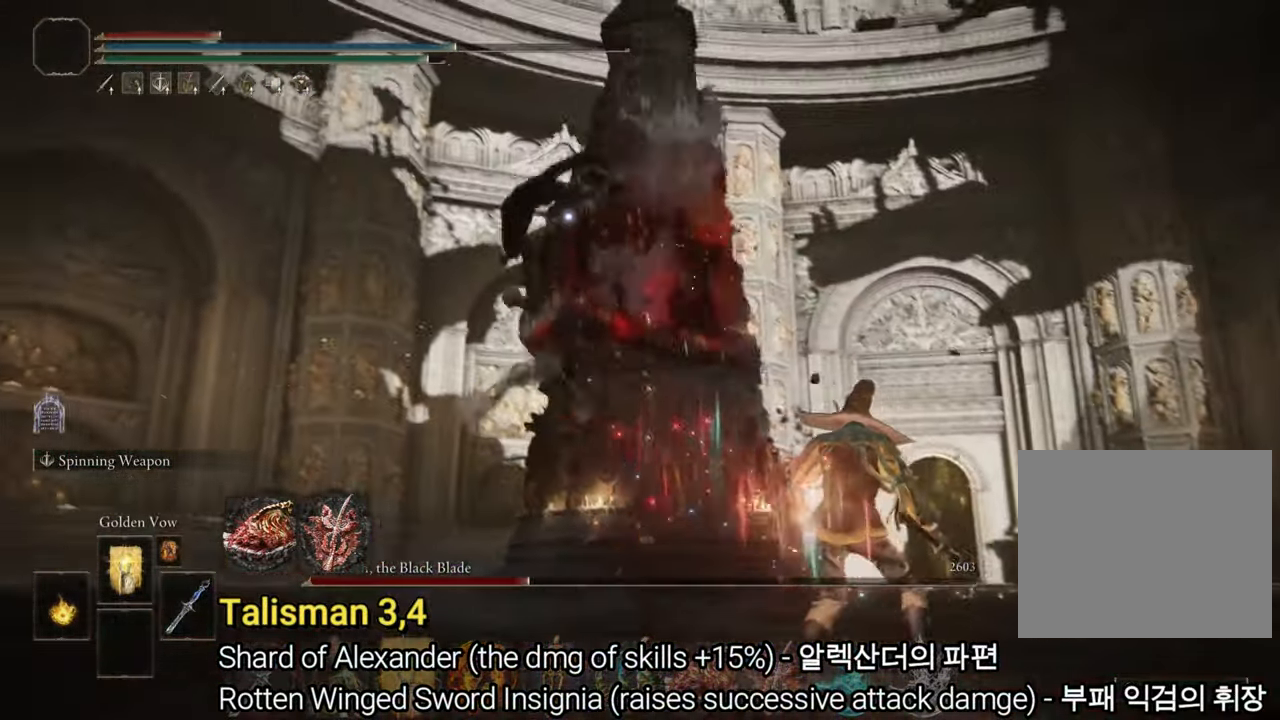
{"buttons": ["CIRCLE"], "left_stick": "right", "right_stick": "center", "events": []}
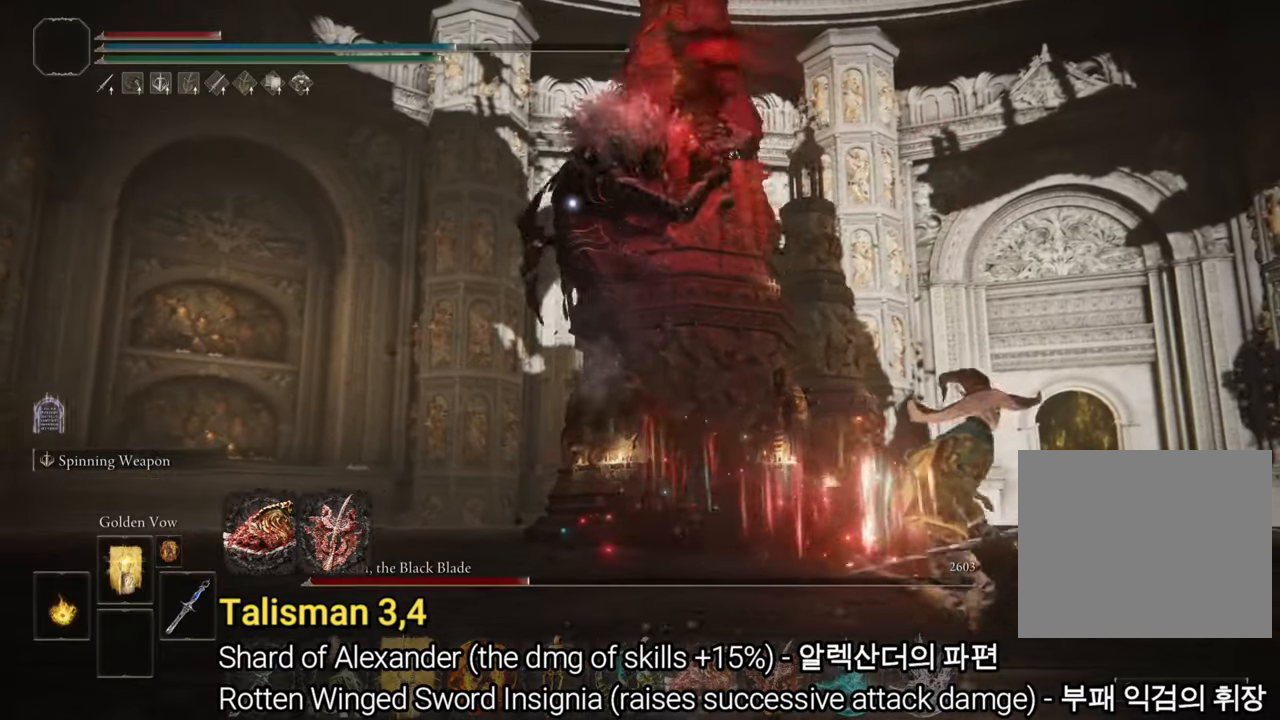
{"buttons": ["CIRCLE"], "left_stick": "up-right", "right_stick": "center", "events": [[484, "left_stick", "up-right"]]}